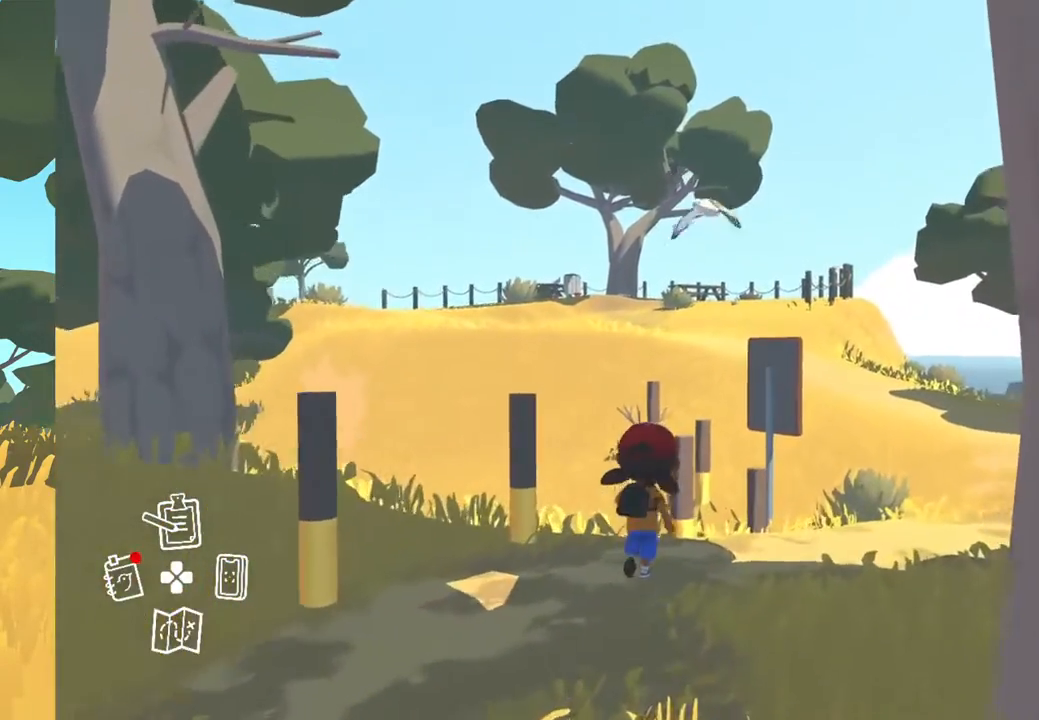
Gameplay with a controller (Xbox layout); each line is a JSON object with the inputs held at the frame after it. "events" lists button and stick changes between this image and that frame as [ms after this image, input, new state], when the widget could be followed in between.
{"buttons": [], "left_stick": "up", "right_stick": "center", "events": []}
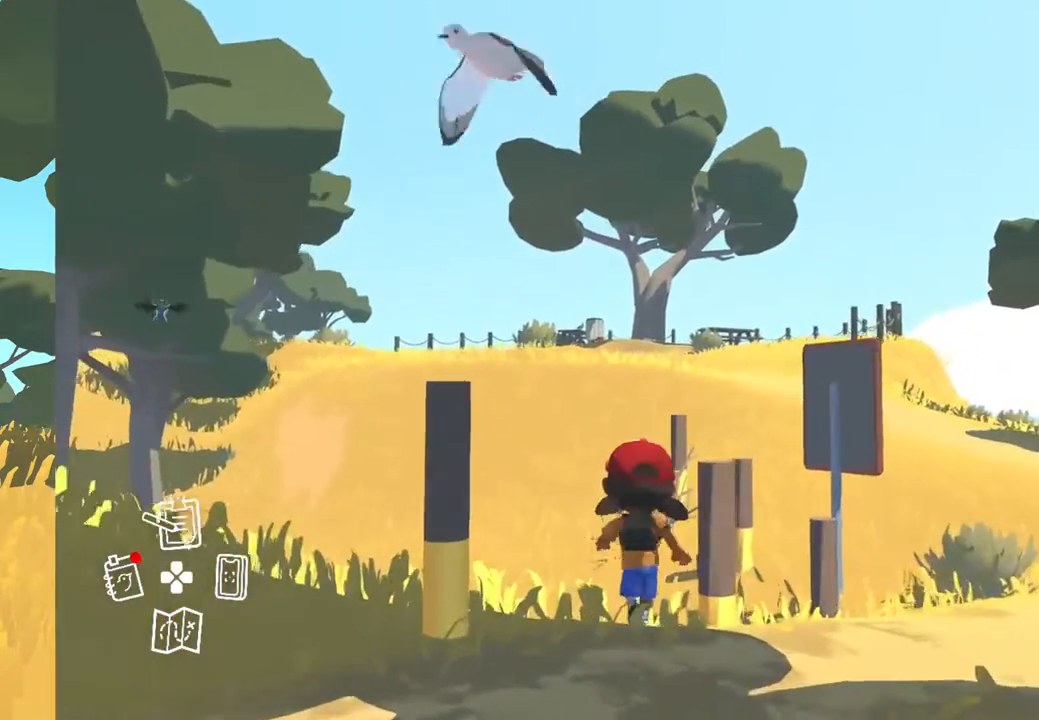
{"buttons": [], "left_stick": "up", "right_stick": "center", "events": []}
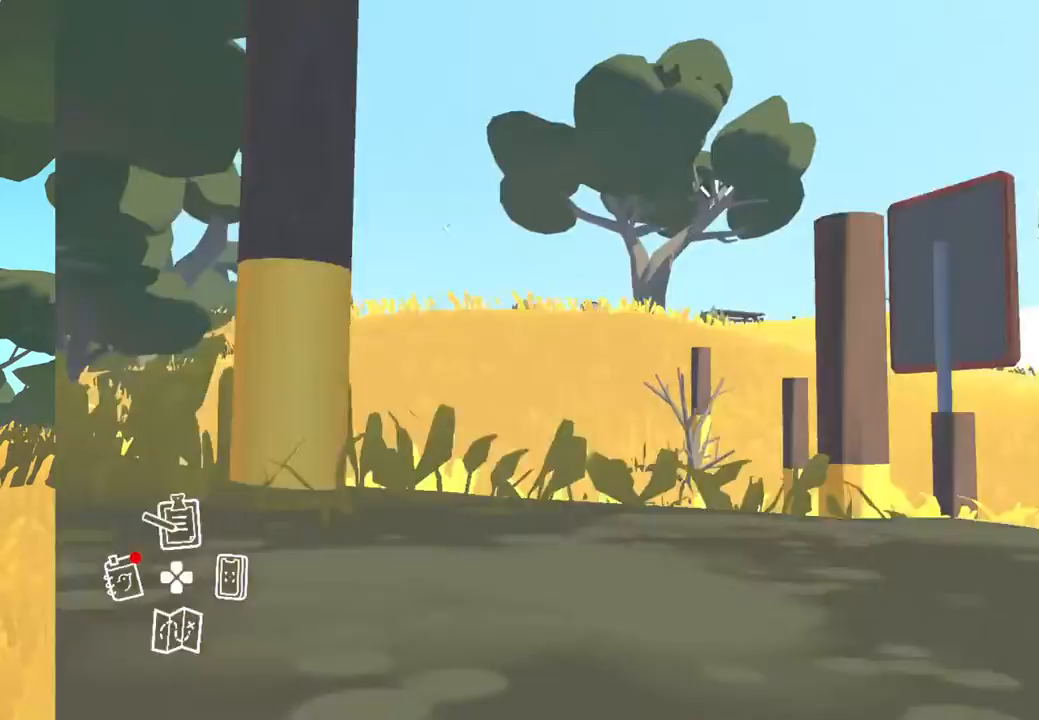
{"buttons": [], "left_stick": "up", "right_stick": "center", "events": []}
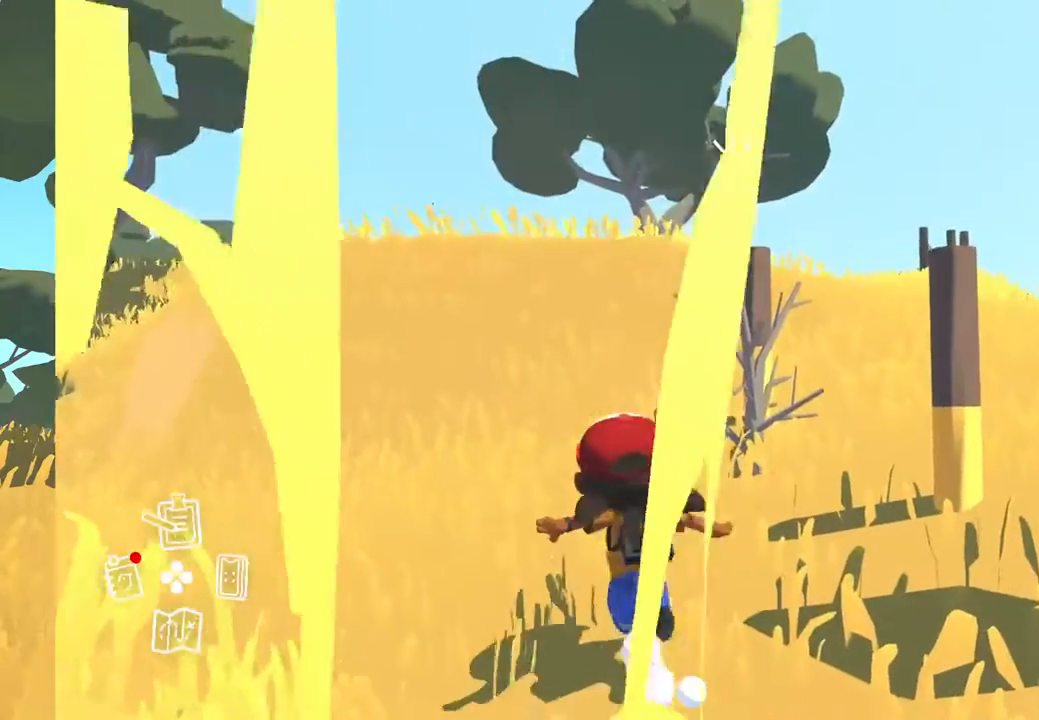
{"buttons": [], "left_stick": "up", "right_stick": "center", "events": []}
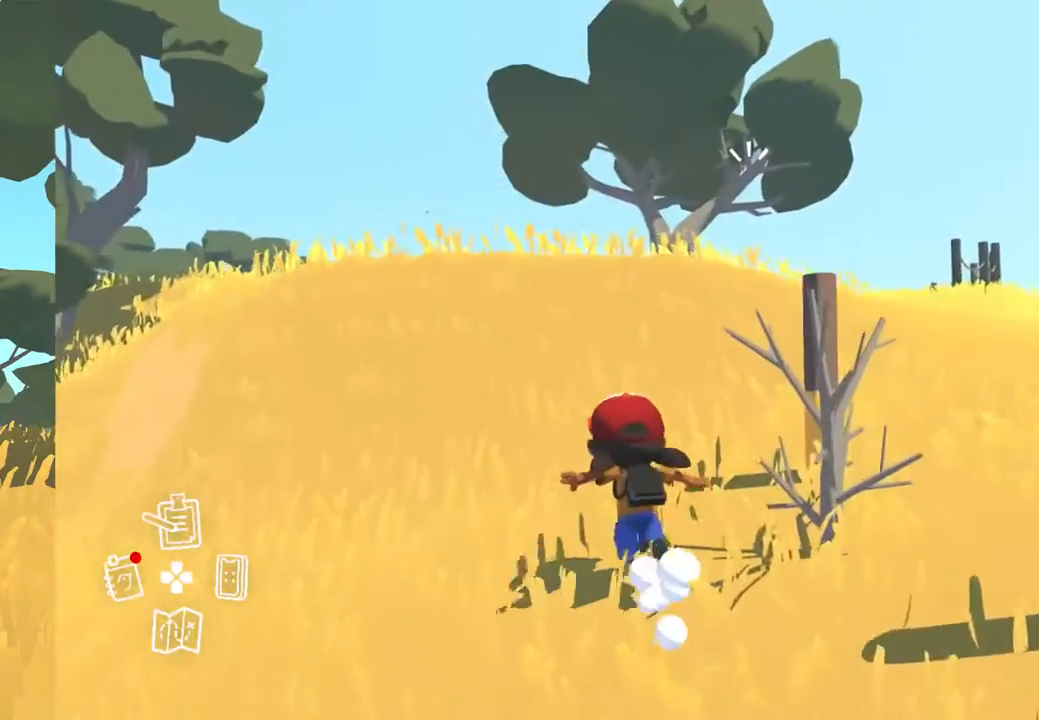
{"buttons": [], "left_stick": "up", "right_stick": "center", "events": []}
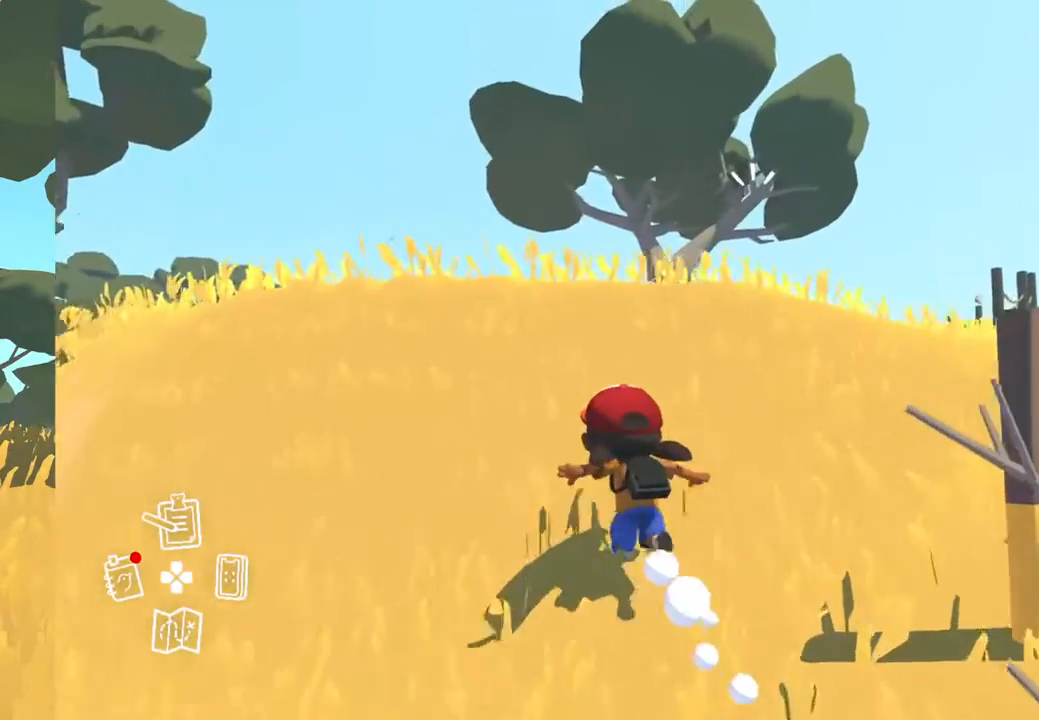
{"buttons": [], "left_stick": "up", "right_stick": "center", "events": []}
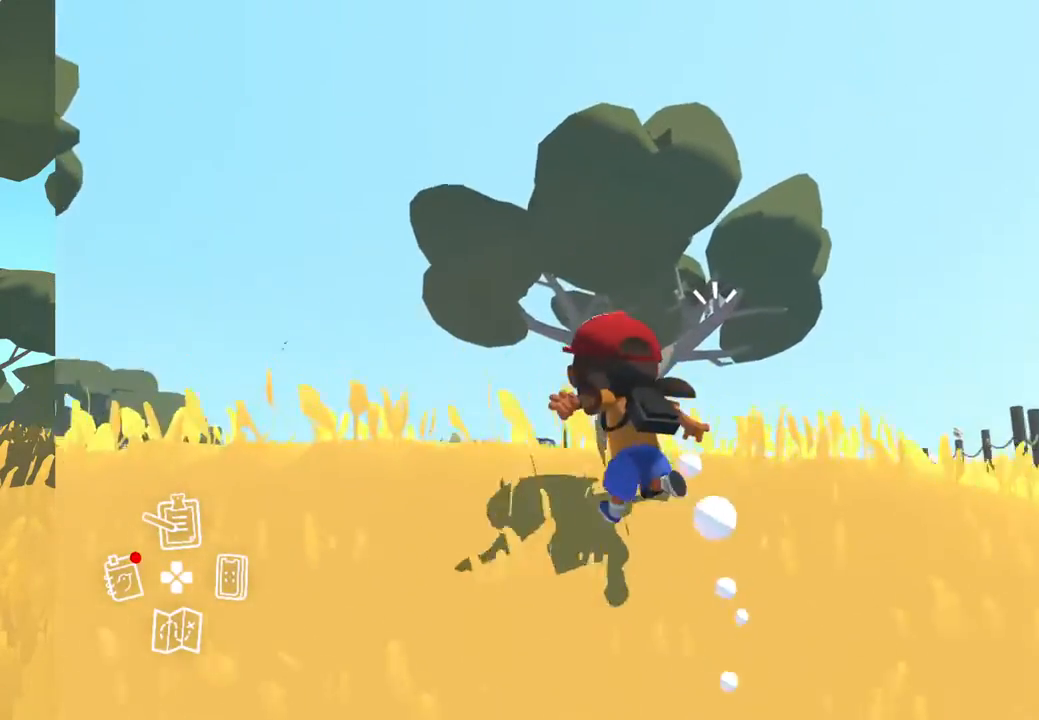
{"buttons": [], "left_stick": "center", "right_stick": "center", "events": [[250, "left_stick", "center"]]}
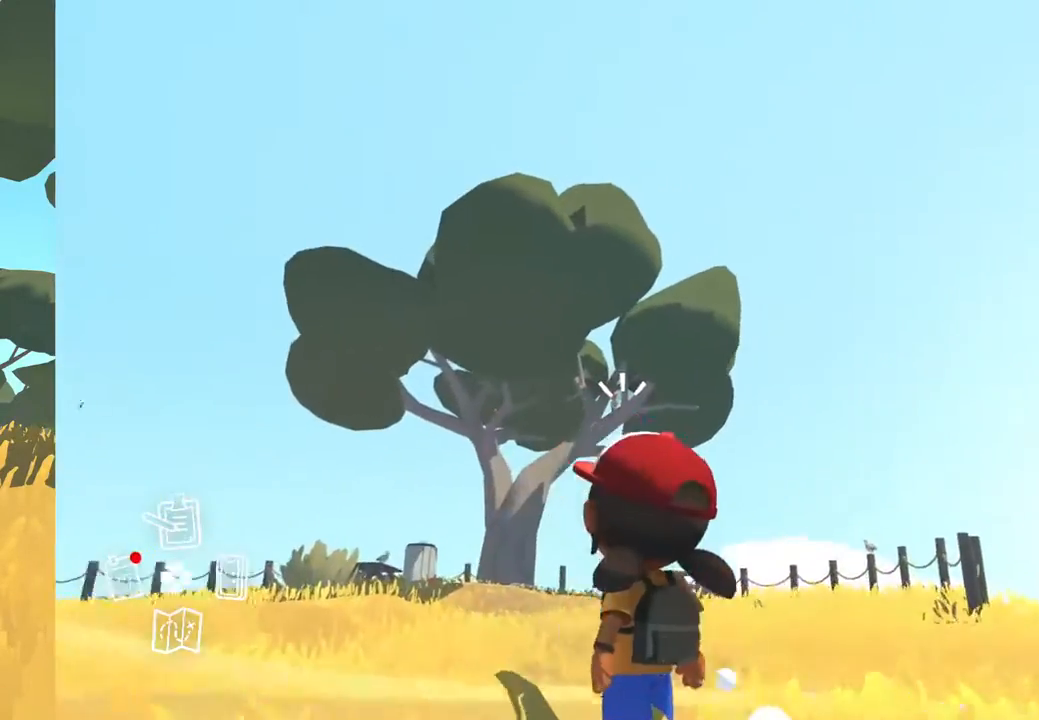
{"buttons": [], "left_stick": "center", "right_stick": "down", "events": [[33, "DPAD_RIGHT", "down"], [117, "DPAD_RIGHT", "up"], [383, "right_stick", "down"]]}
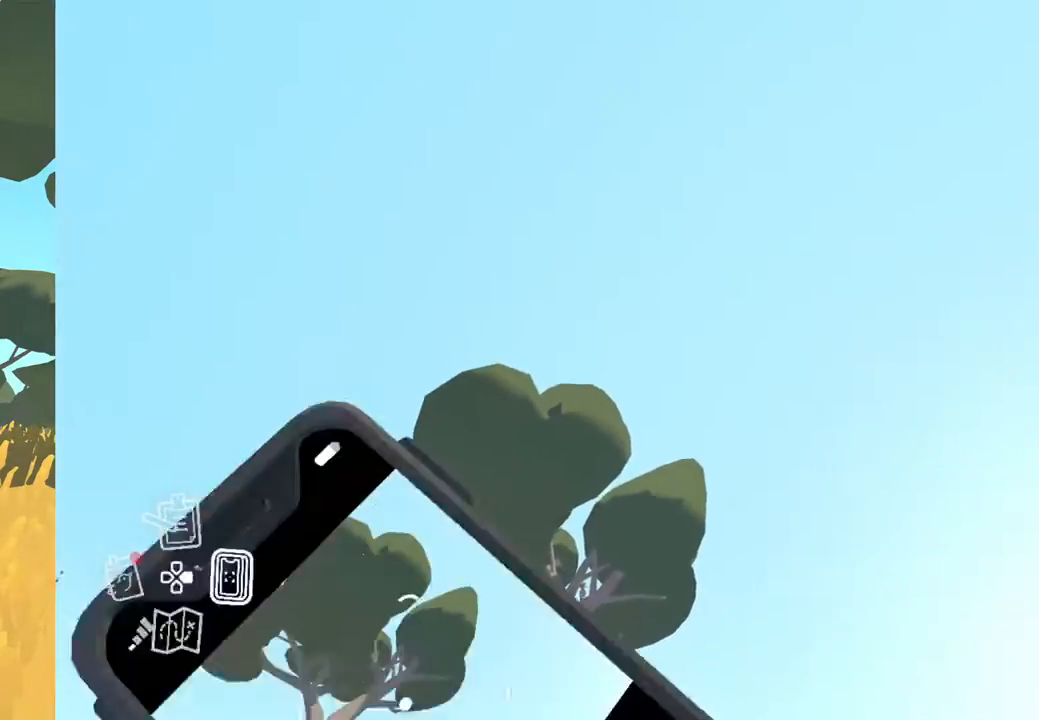
{"buttons": [], "left_stick": "center", "right_stick": "center", "events": [[150, "right_stick", "center"], [300, "right_stick", "down"], [433, "right_stick", "center"]]}
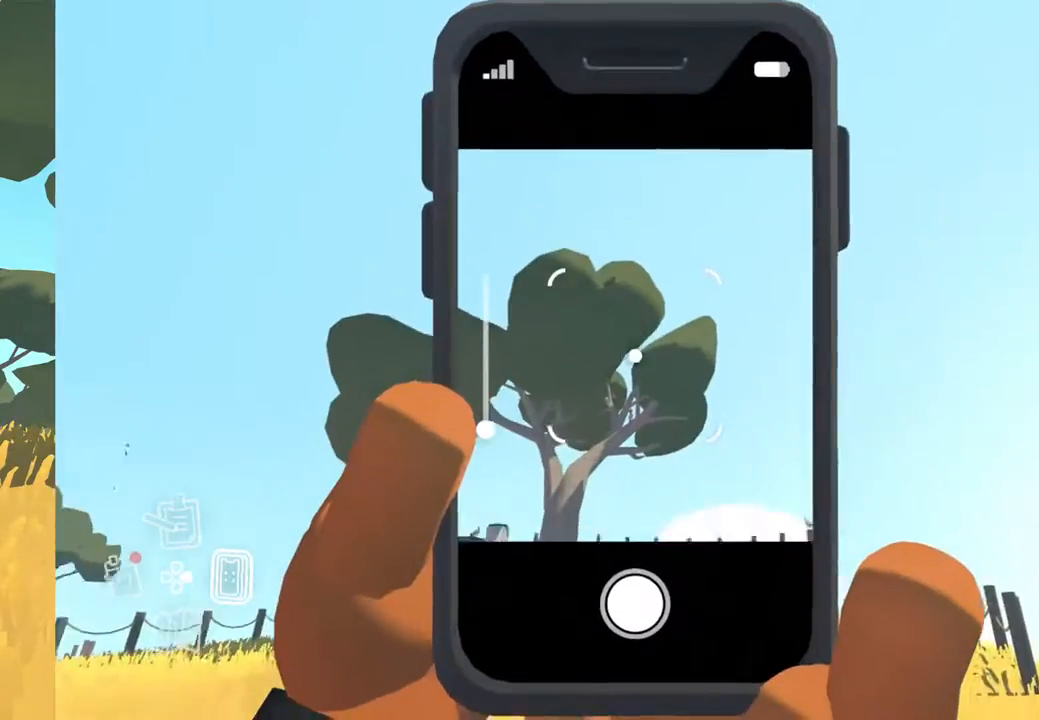
{"buttons": [], "left_stick": "center", "right_stick": "center", "events": []}
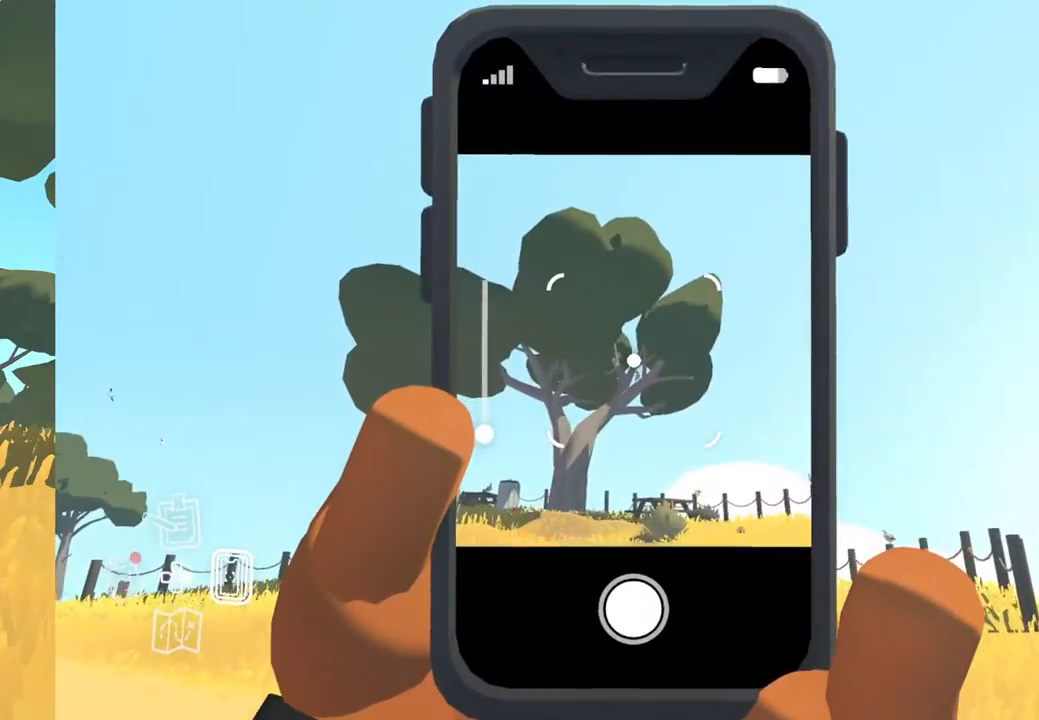
{"buttons": [], "left_stick": "center", "right_stick": "center", "events": [[333, "R1", "down"], [483, "R1", "up"]]}
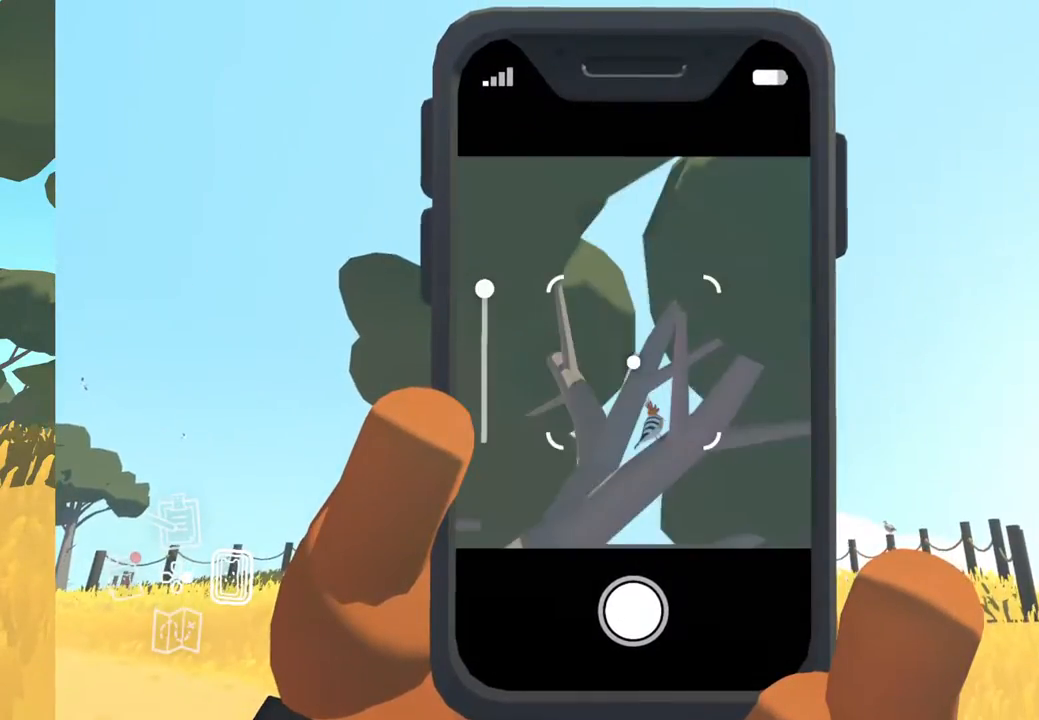
{"buttons": [], "left_stick": "center", "right_stick": "center", "events": []}
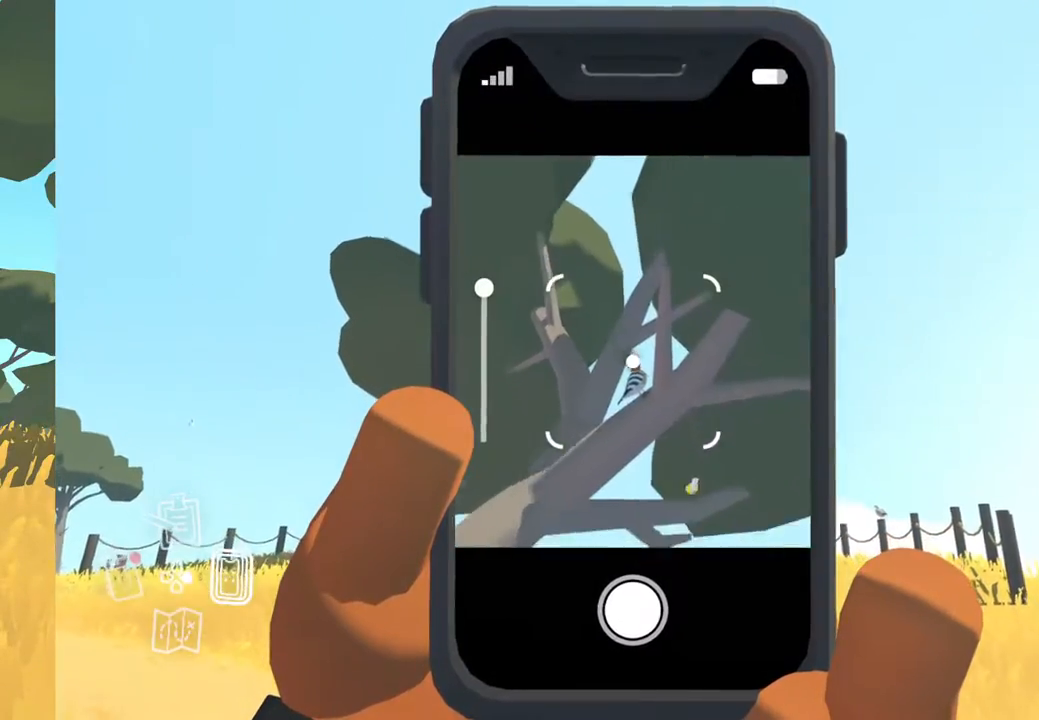
{"buttons": [], "left_stick": "center", "right_stick": "center", "events": []}
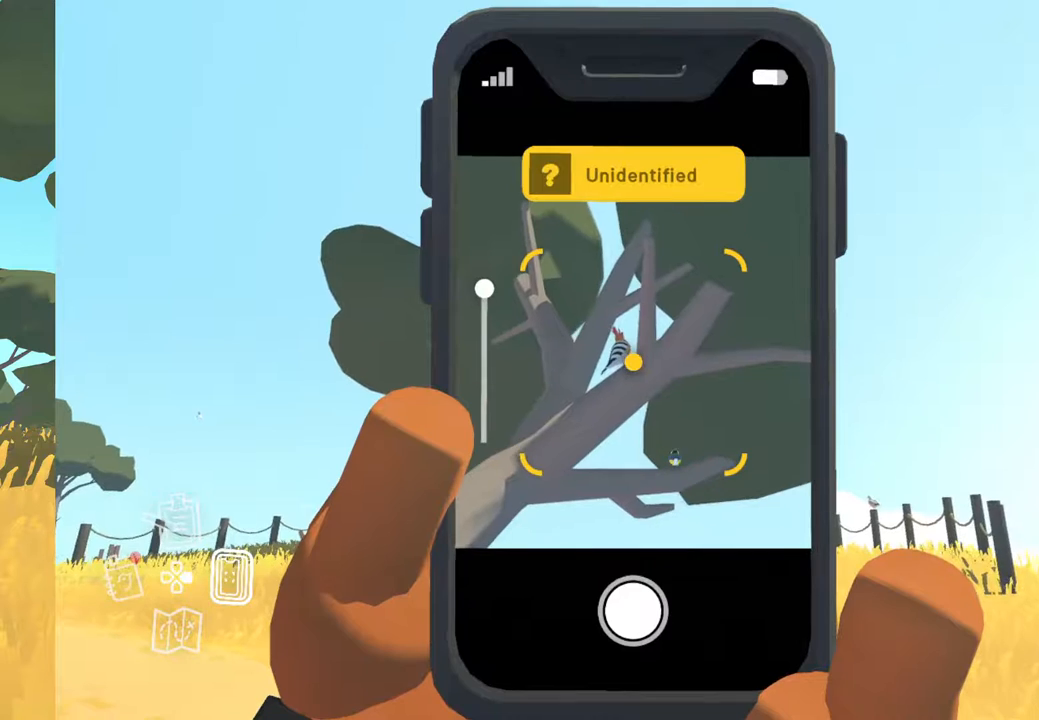
{"buttons": [], "left_stick": "center", "right_stick": "center", "events": [[300, "R2", "down"], [417, "R2", "up"]]}
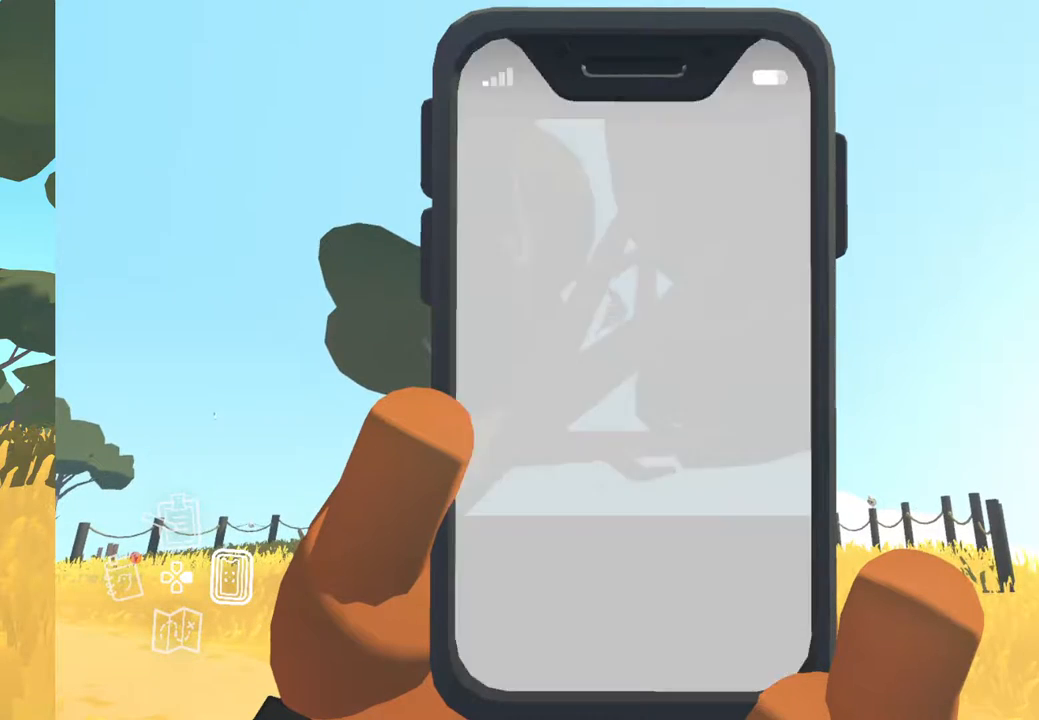
{"buttons": [], "left_stick": "center", "right_stick": "center", "events": []}
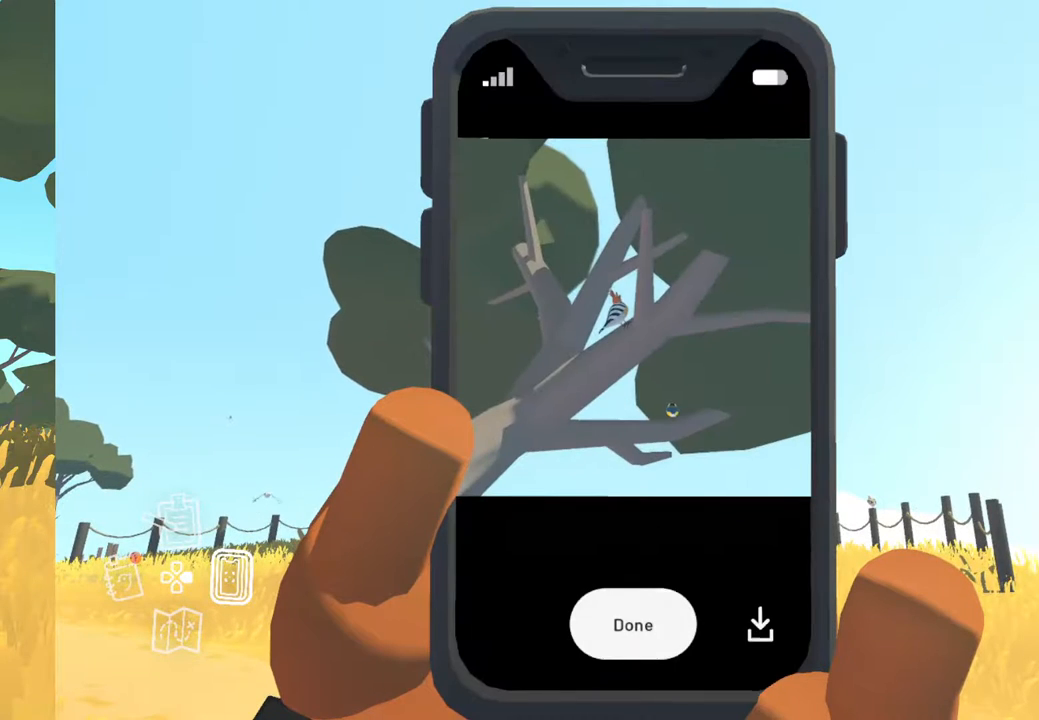
{"buttons": [], "left_stick": "center", "right_stick": "center", "events": []}
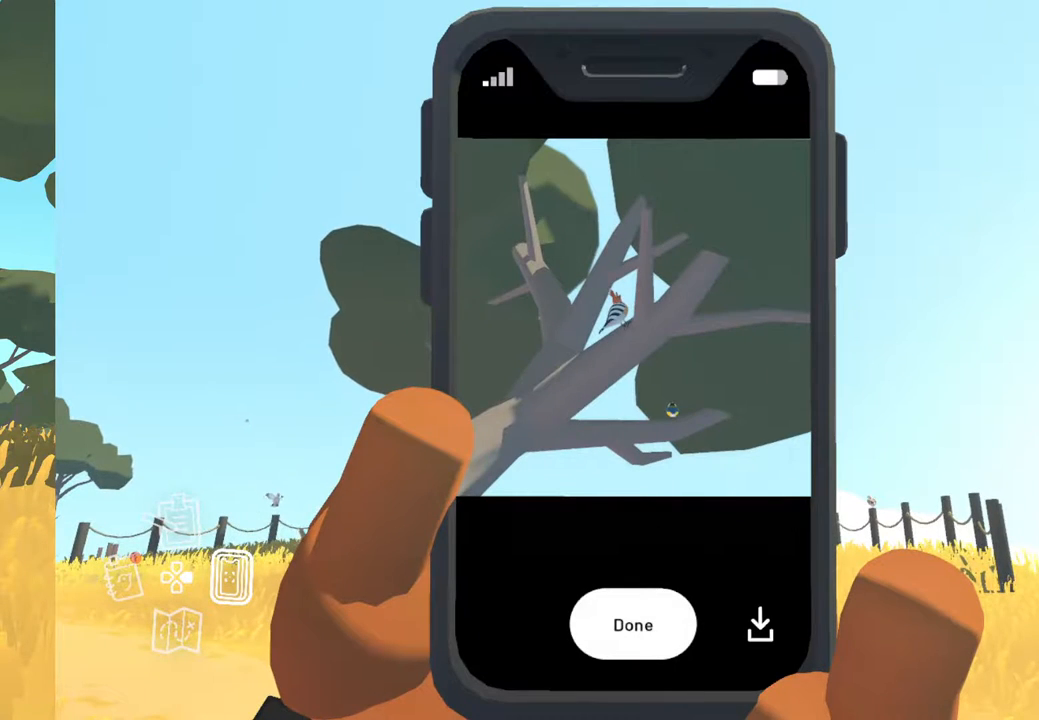
{"buttons": [], "left_stick": "center", "right_stick": "center", "events": [[200, "A", "down"], [300, "A", "up"]]}
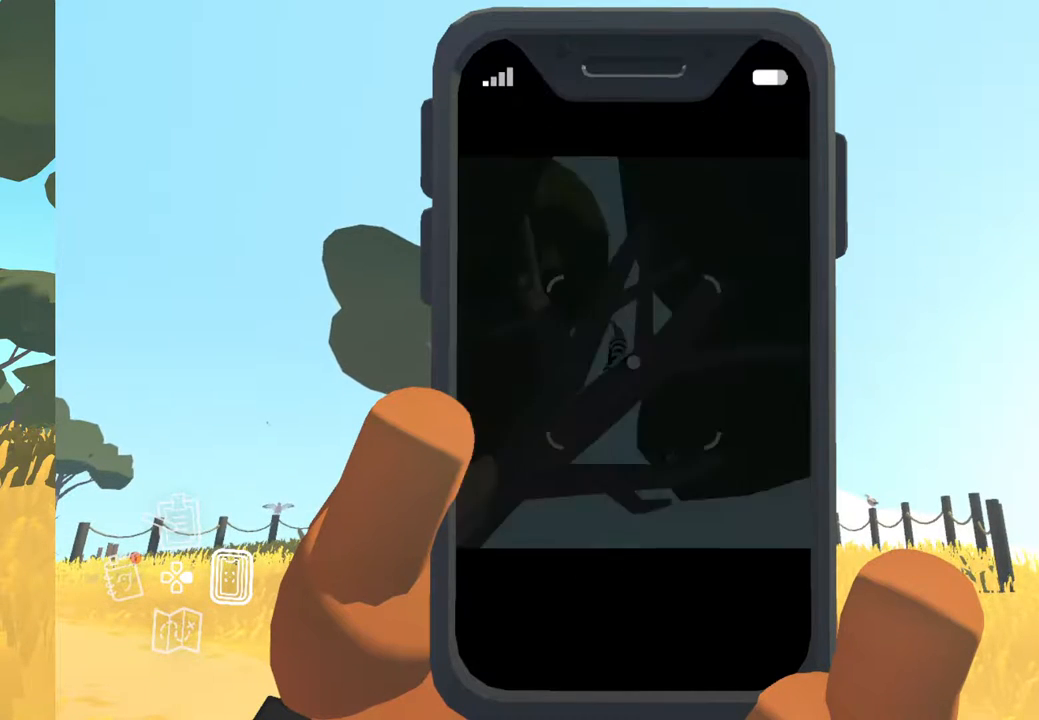
{"buttons": [], "left_stick": "center", "right_stick": "center", "events": []}
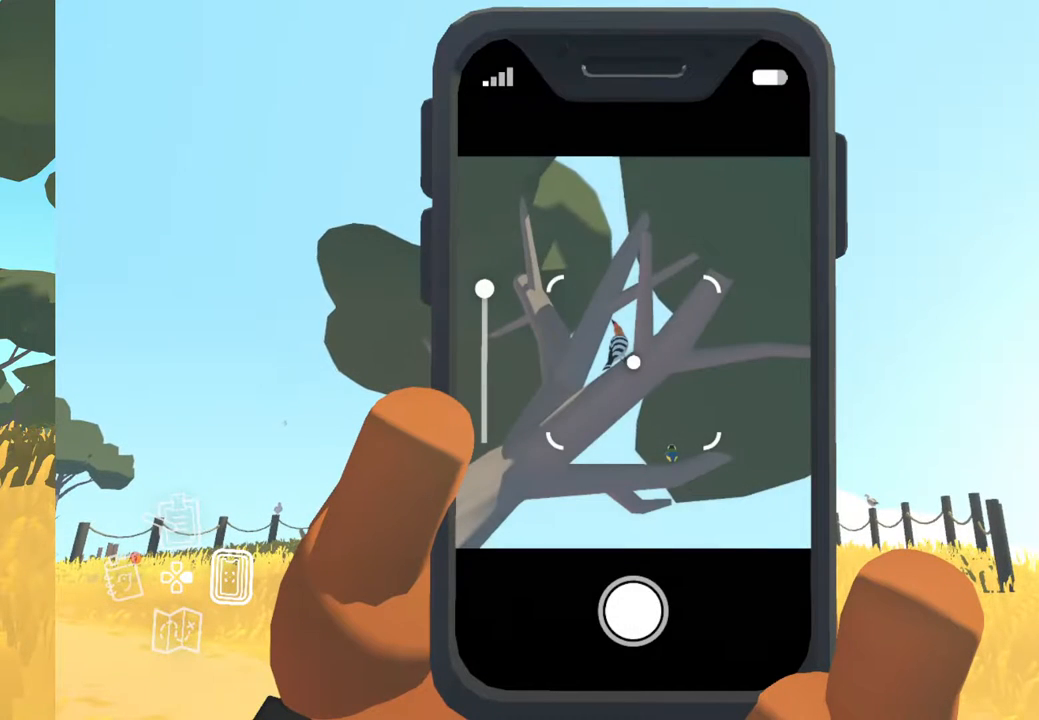
{"buttons": [], "left_stick": "center", "right_stick": "center", "events": []}
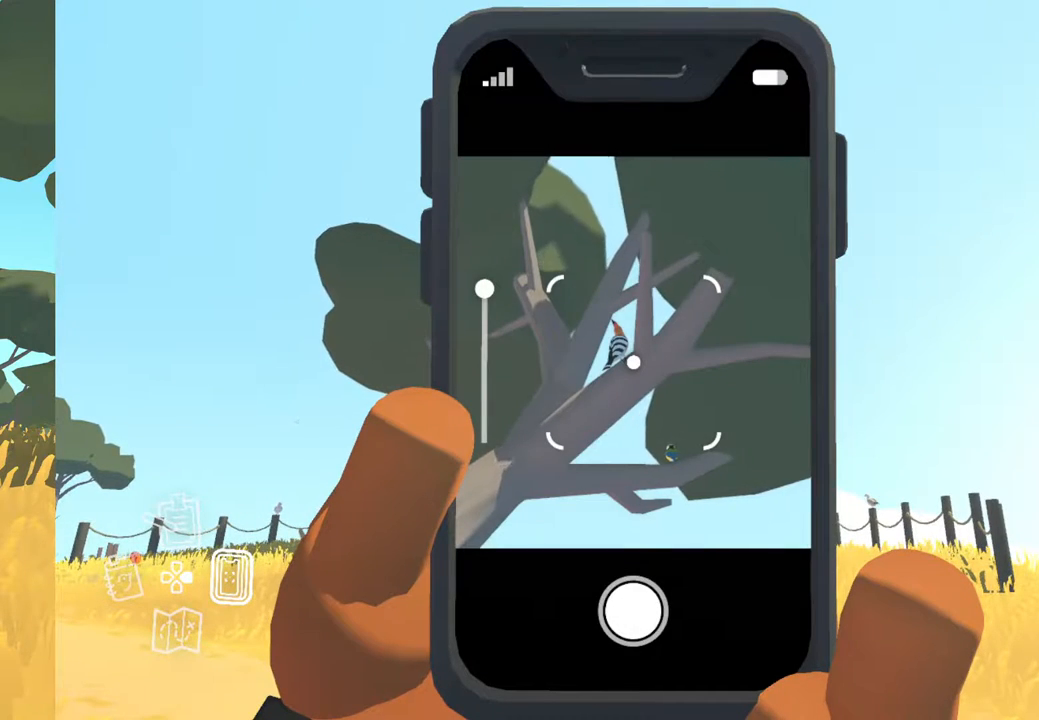
{"buttons": [], "left_stick": "center", "right_stick": "center", "events": []}
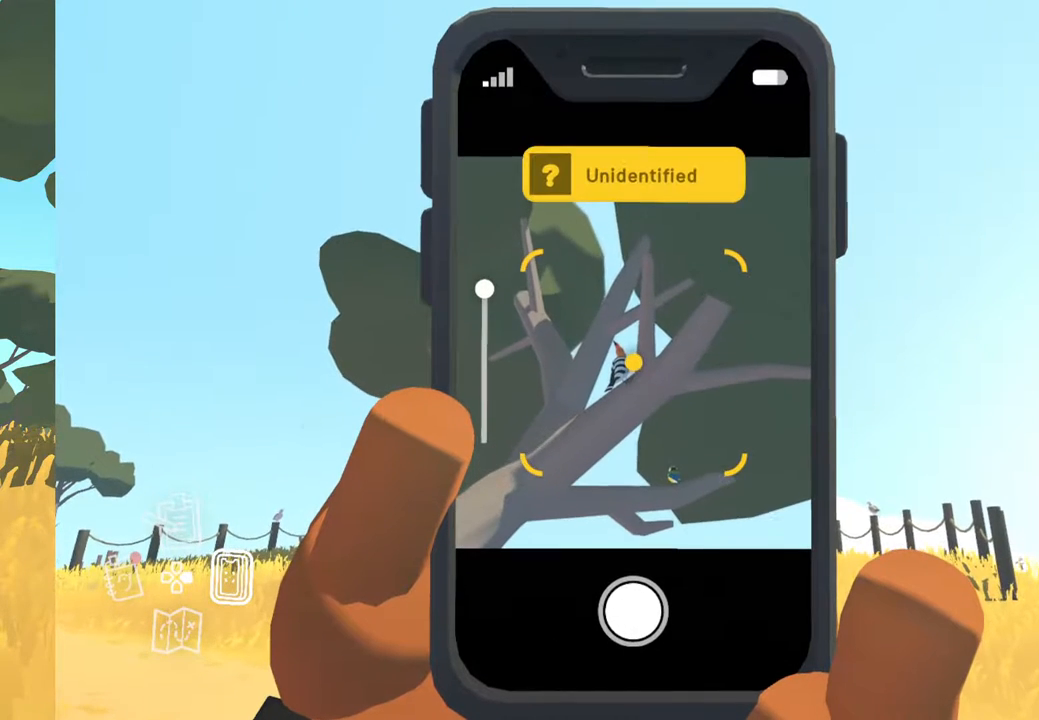
{"buttons": ["R2"], "left_stick": "center", "right_stick": "center", "events": [[433, "R2", "down"]]}
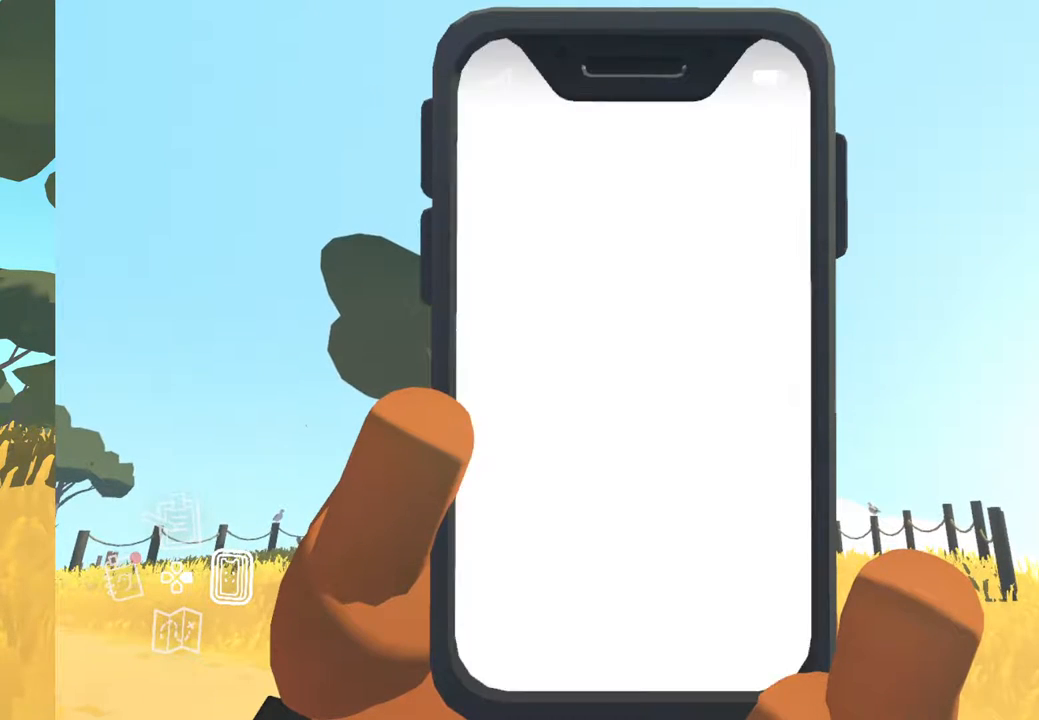
{"buttons": [], "left_stick": "center", "right_stick": "center", "events": [[50, "R2", "up"]]}
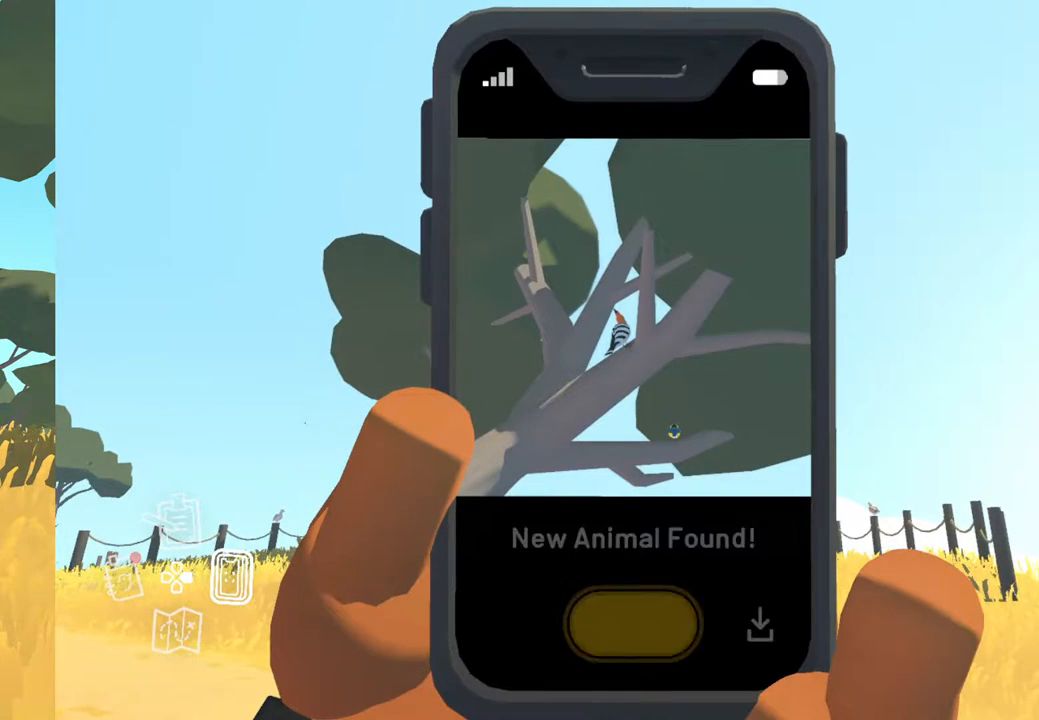
{"buttons": [], "left_stick": "center", "right_stick": "center", "events": [[350, "A", "down"], [467, "A", "up"]]}
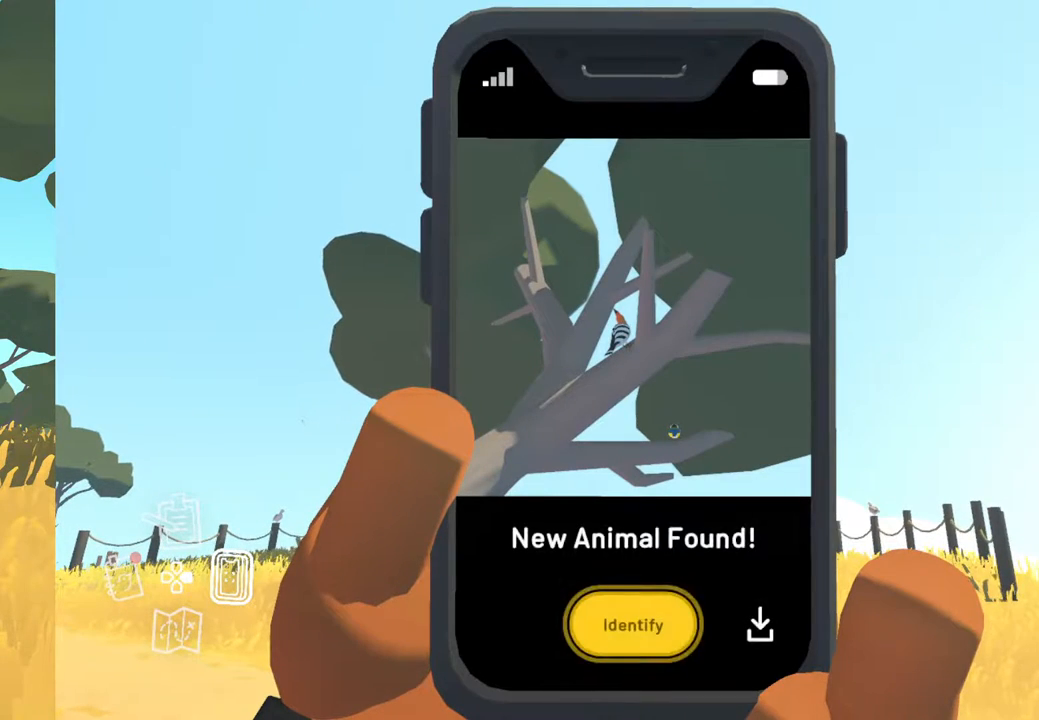
{"buttons": [], "left_stick": "center", "right_stick": "center", "events": []}
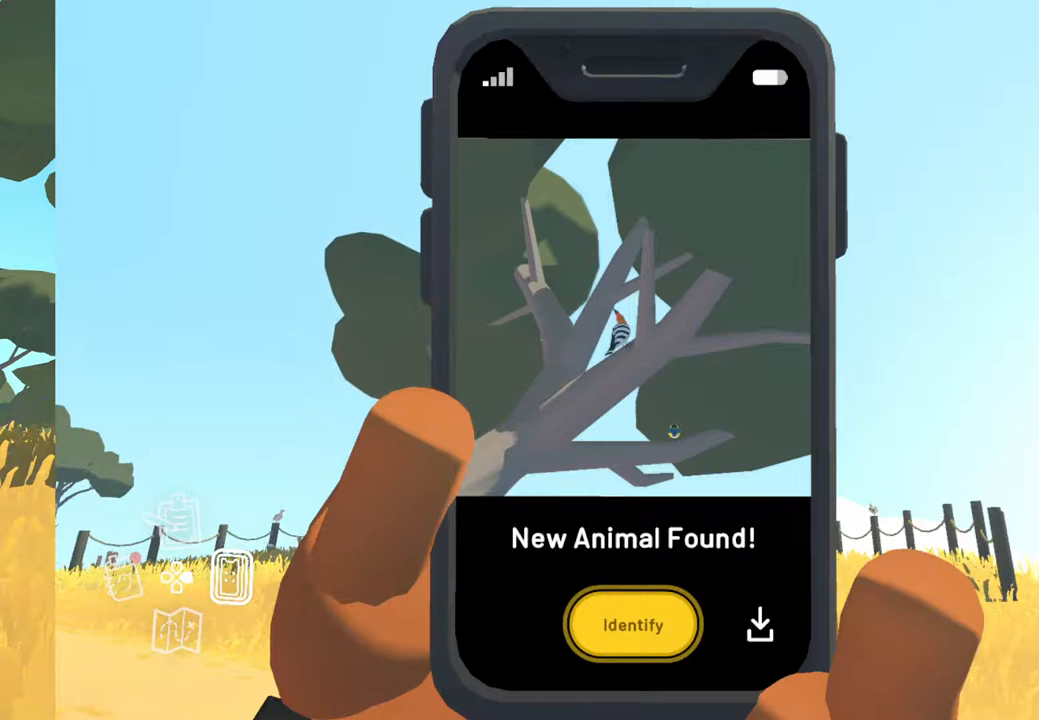
{"buttons": [], "left_stick": "center", "right_stick": "center", "events": [[83, "A", "down"], [233, "A", "up"]]}